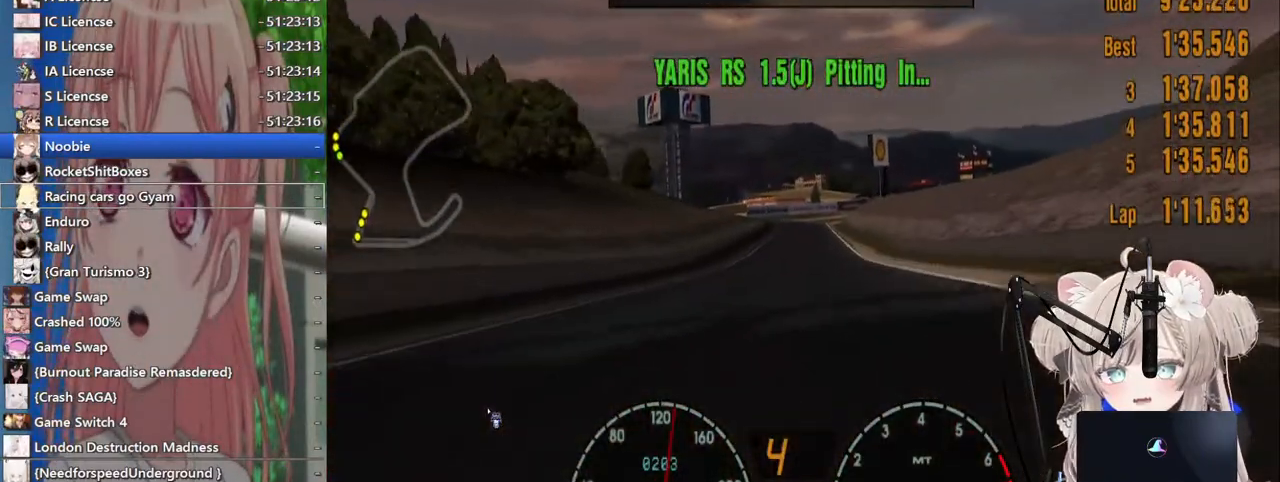
Gameplay with a controller (PlayStation layout); each line is a JSON object with the inputs held at the frame after it (dt_ms = milliseconds from this image to that frame). "events" lists button and stick changes between this image and that frame as [ms after this image, input, new state], when the widget could be followed in between. Not read: L1 R1.
{"dt_ms": 500, "buttons": ["R2"], "left_stick": "center", "right_stick": "center", "events": [[100, "left_stick", "center"]]}
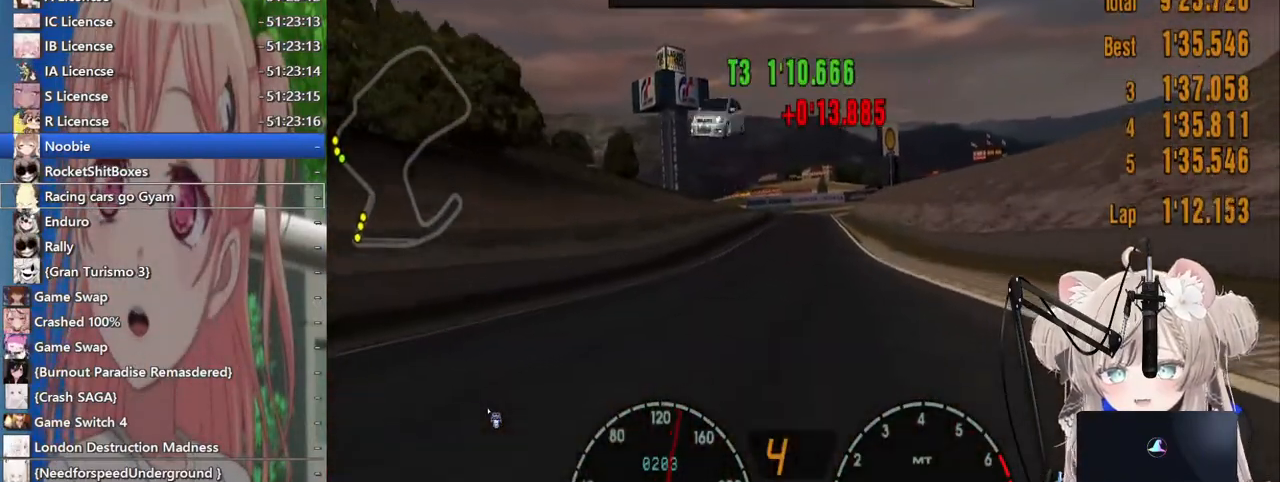
{"dt_ms": 500, "buttons": ["R2"], "left_stick": "center", "right_stick": "center", "events": [[17, "left_stick", "left"], [83, "CROSS", "down"], [200, "left_stick", "center"], [217, "CROSS", "up"]]}
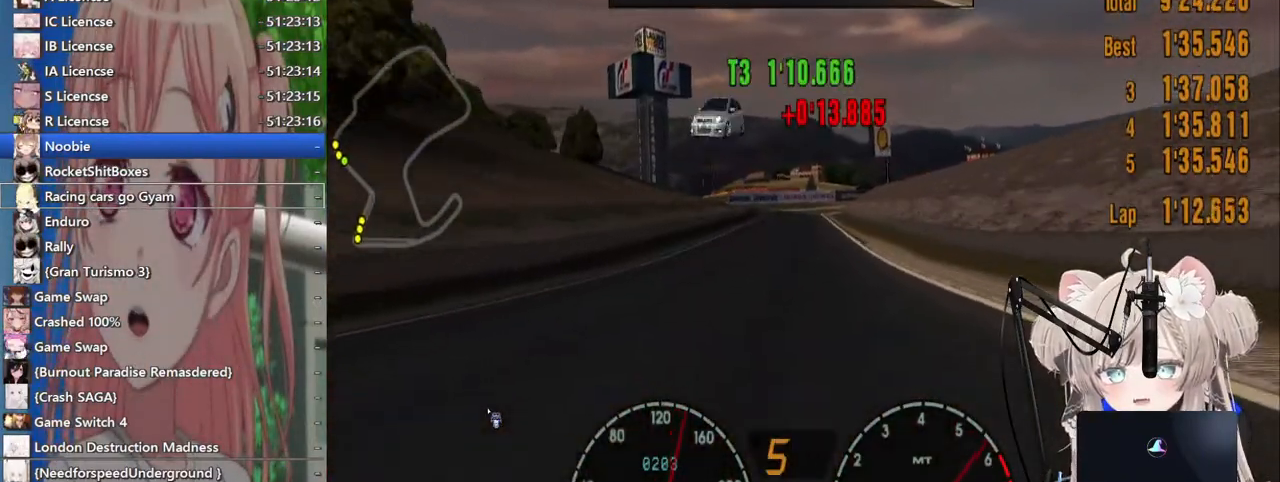
{"dt_ms": 500, "buttons": ["R2"], "left_stick": "center", "right_stick": "center", "events": []}
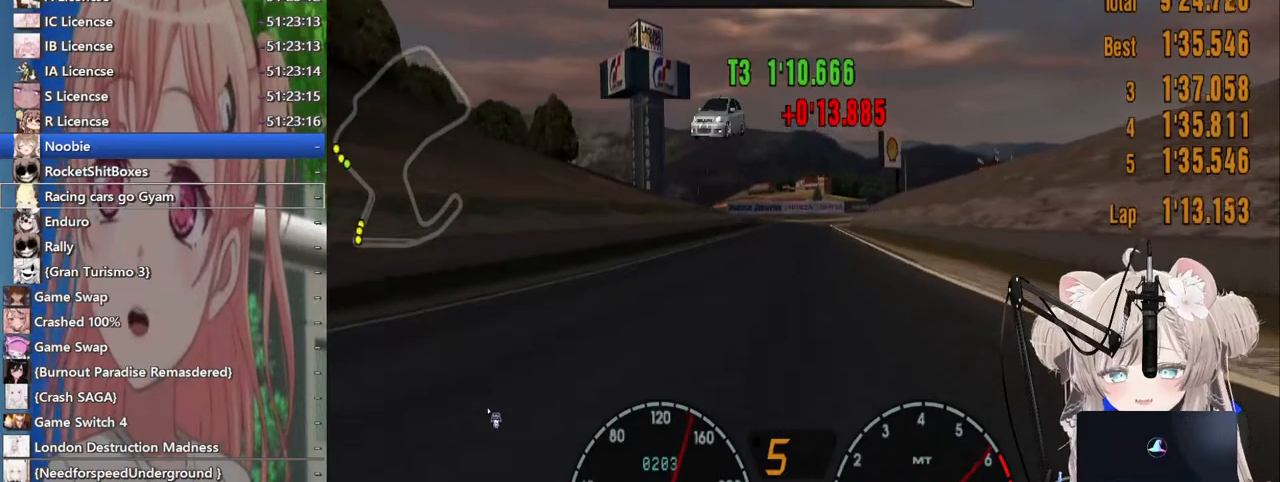
{"dt_ms": 500, "buttons": ["R2"], "left_stick": "center", "right_stick": "center", "events": []}
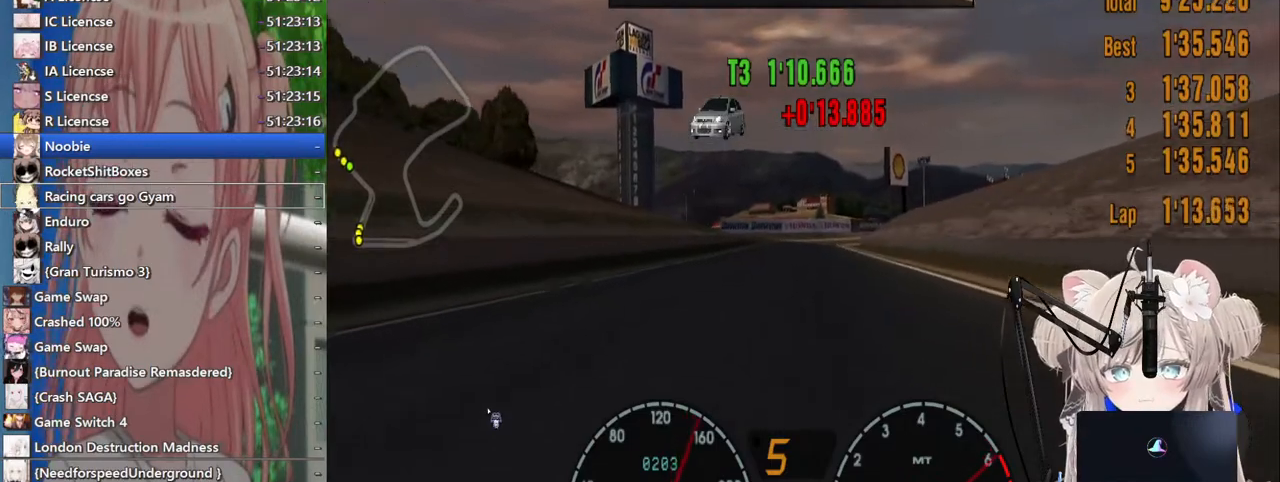
{"dt_ms": 500, "buttons": ["R2"], "left_stick": "center", "right_stick": "center", "events": [[100, "left_stick", "left"], [250, "left_stick", "center"]]}
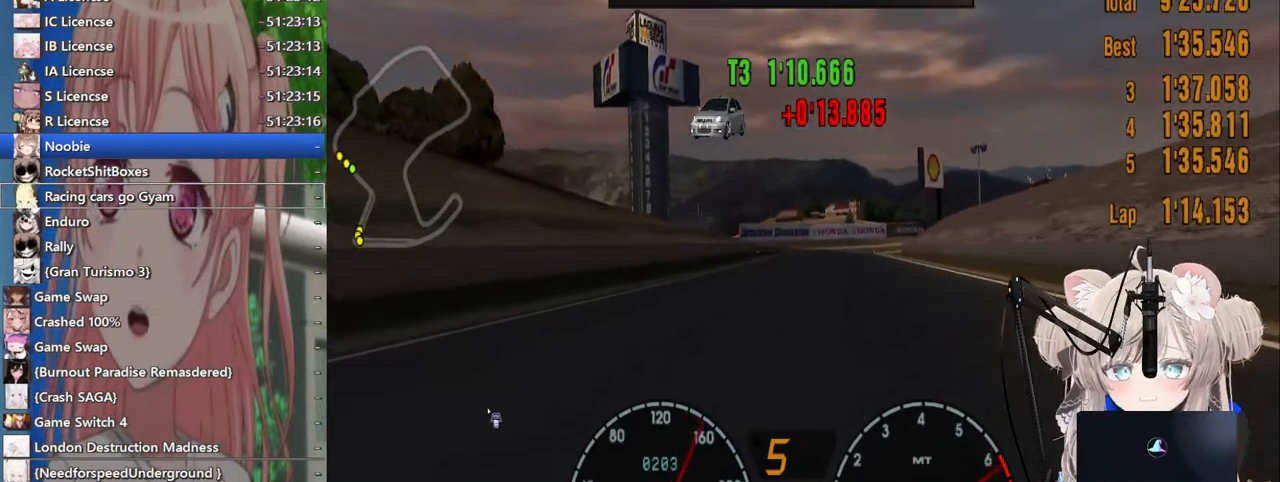
{"dt_ms": 500, "buttons": ["R2"], "left_stick": "up-right", "right_stick": "center", "events": [[317, "left_stick", "up-right"]]}
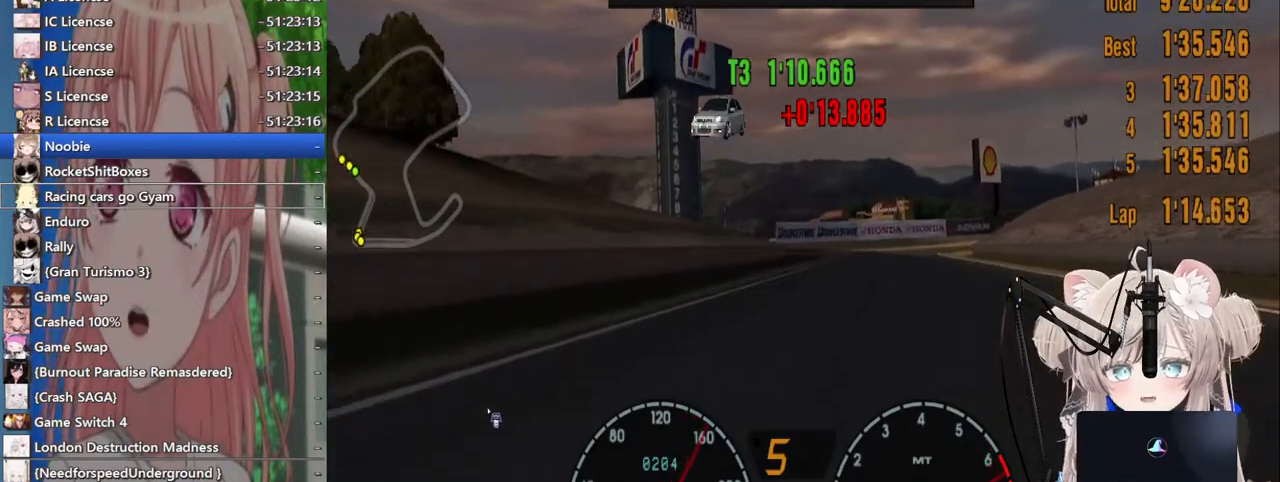
{"dt_ms": 500, "buttons": ["R2"], "left_stick": "up-right", "right_stick": "center", "events": []}
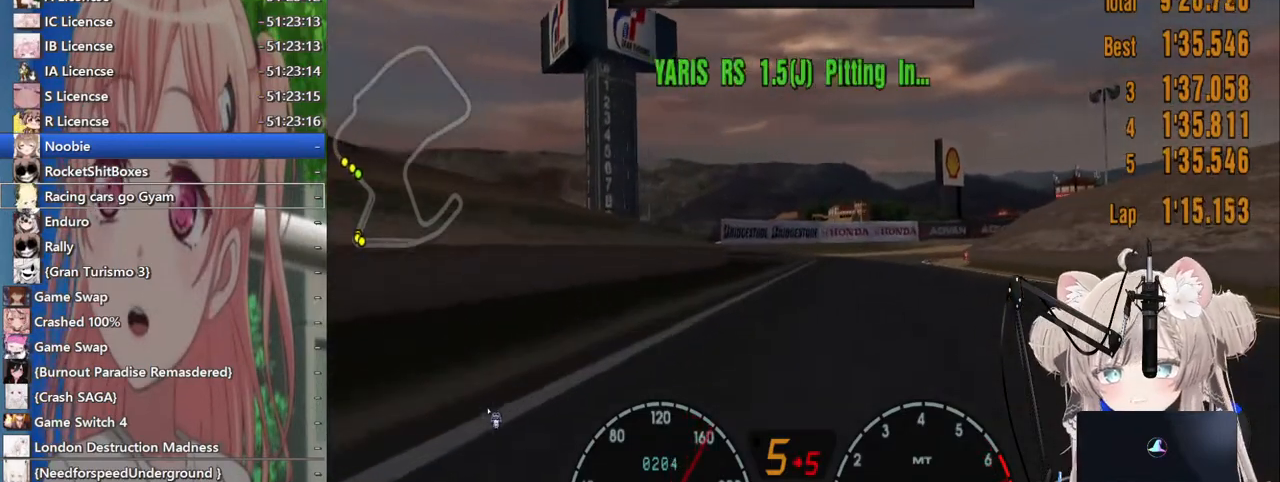
{"dt_ms": 500, "buttons": ["R2"], "left_stick": "up-right", "right_stick": "center", "events": [[67, "CROSS", "down"], [217, "CROSS", "up"], [300, "left_stick", "center"], [417, "left_stick", "up-right"]]}
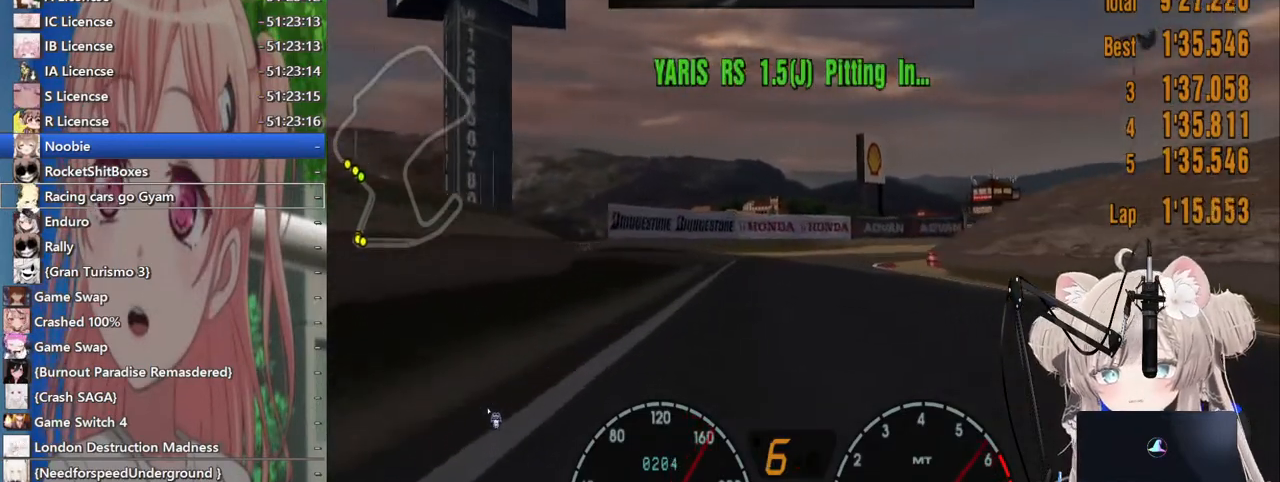
{"dt_ms": 500, "buttons": ["SQUARE", "L2"], "left_stick": "up-right", "right_stick": "center", "events": [[183, "left_stick", "center"], [333, "R2", "up"], [367, "L2", "down"], [450, "left_stick", "up-right"], [500, "SQUARE", "down"]]}
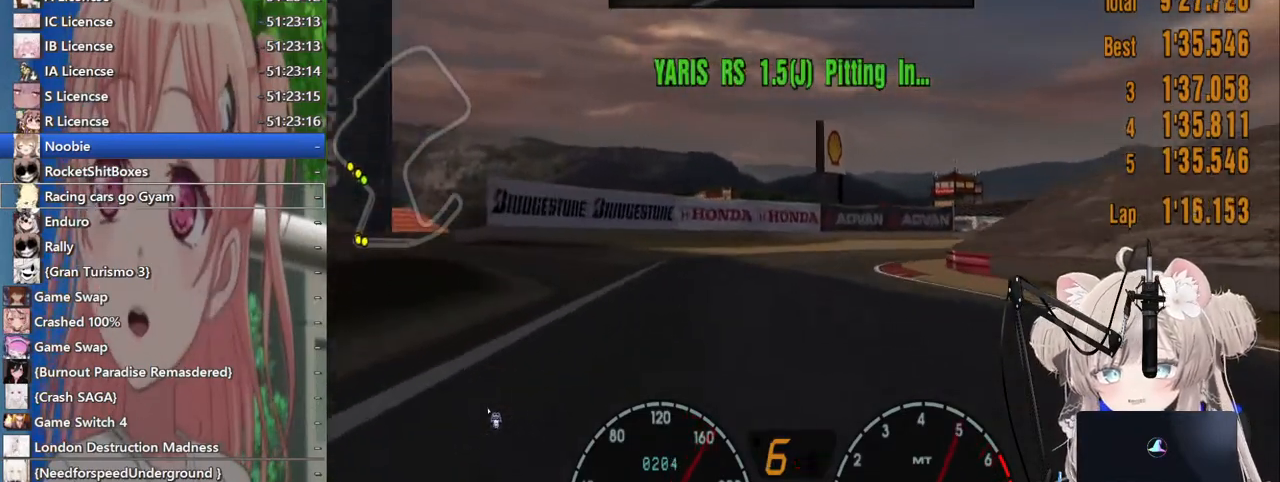
{"dt_ms": 500, "buttons": ["L2"], "left_stick": "up-right", "right_stick": "center", "events": [[117, "SQUARE", "up"], [133, "L2", "up"], [317, "L2", "down"]]}
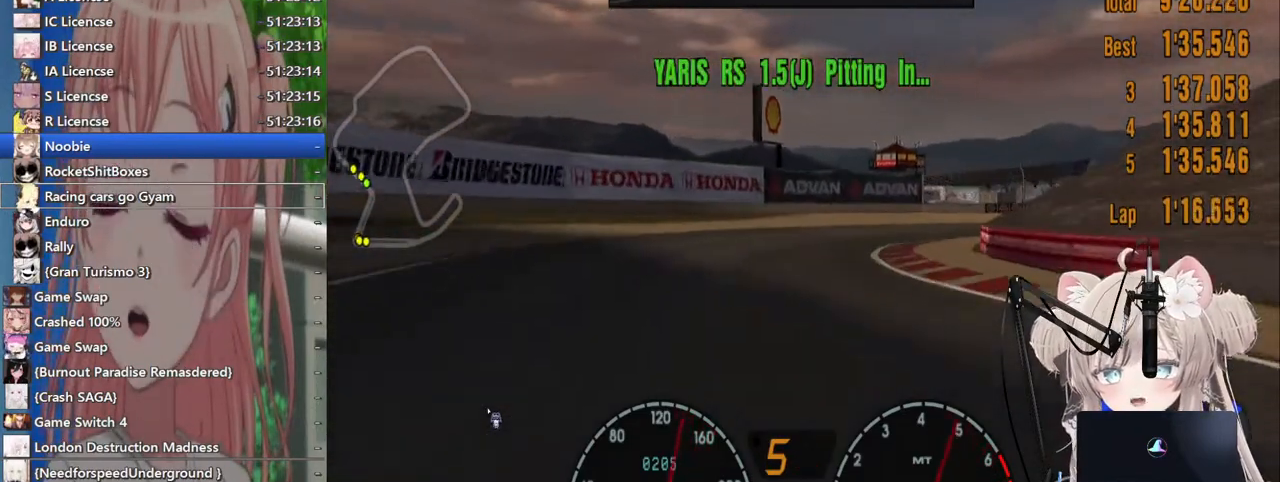
{"dt_ms": 500, "buttons": ["R2"], "left_stick": "up-right", "right_stick": "center", "events": [[83, "L2", "up"], [167, "R2", "down"]]}
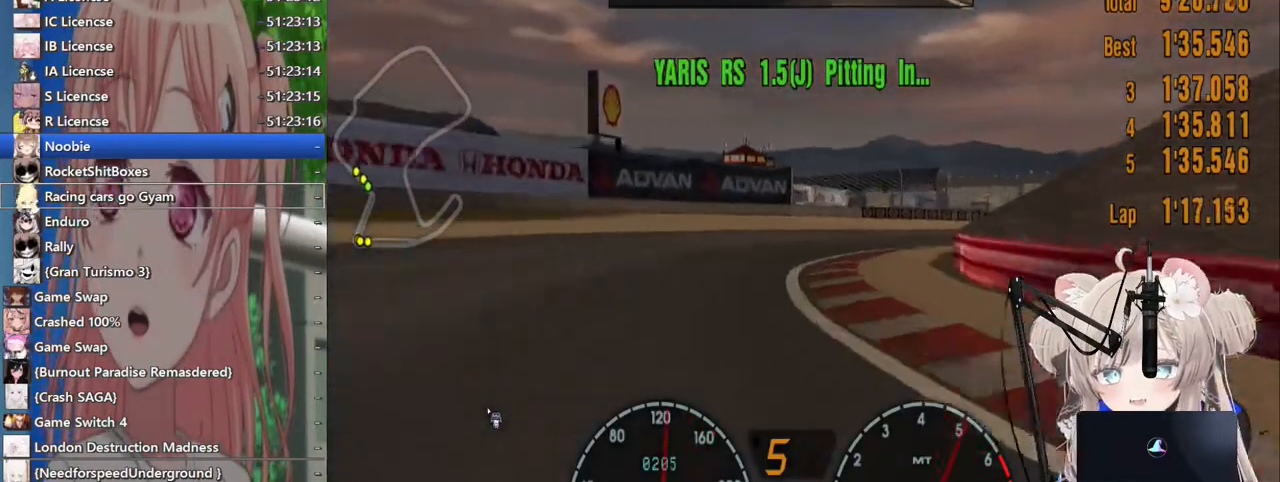
{"dt_ms": 500, "buttons": [], "left_stick": "up-right", "right_stick": "center", "events": [[500, "R2", "up"]]}
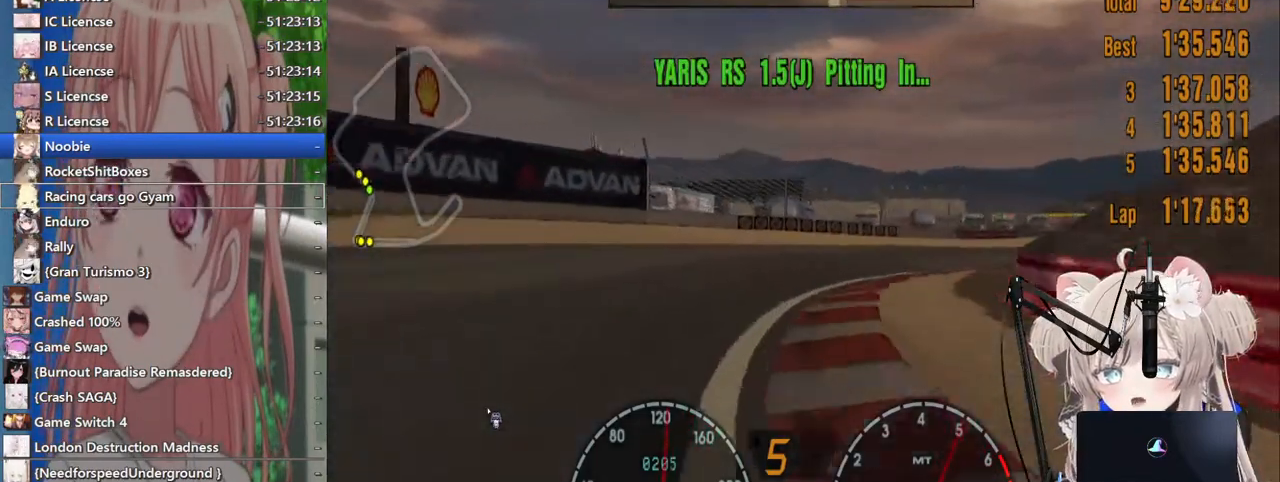
{"dt_ms": 500, "buttons": [], "left_stick": "up-right", "right_stick": "center", "events": []}
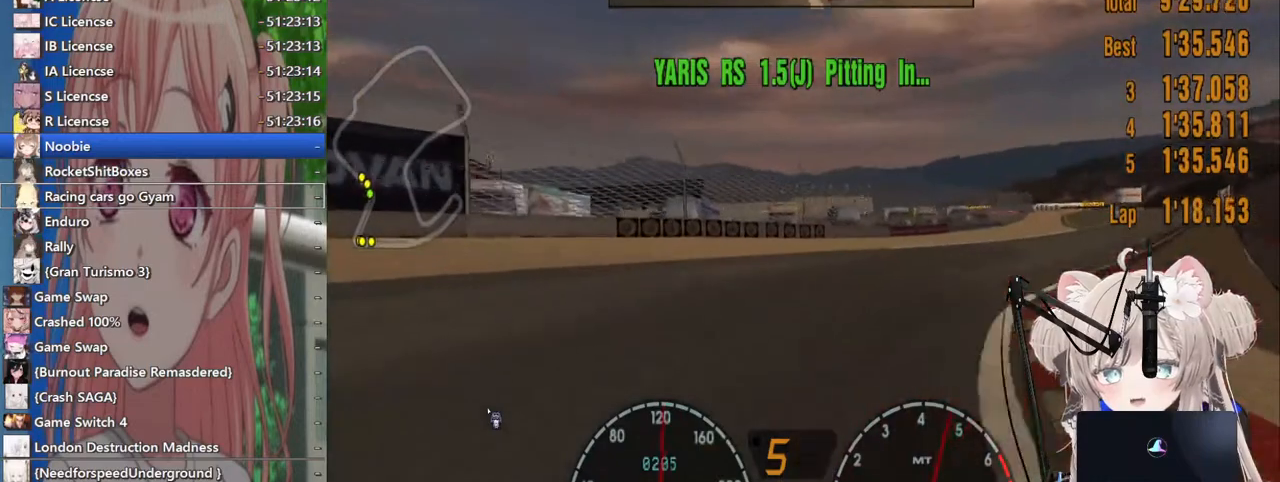
{"dt_ms": 500, "buttons": ["R2"], "left_stick": "up-right", "right_stick": "center", "events": [[233, "SQUARE", "down"], [300, "SQUARE", "up"], [400, "R2", "down"]]}
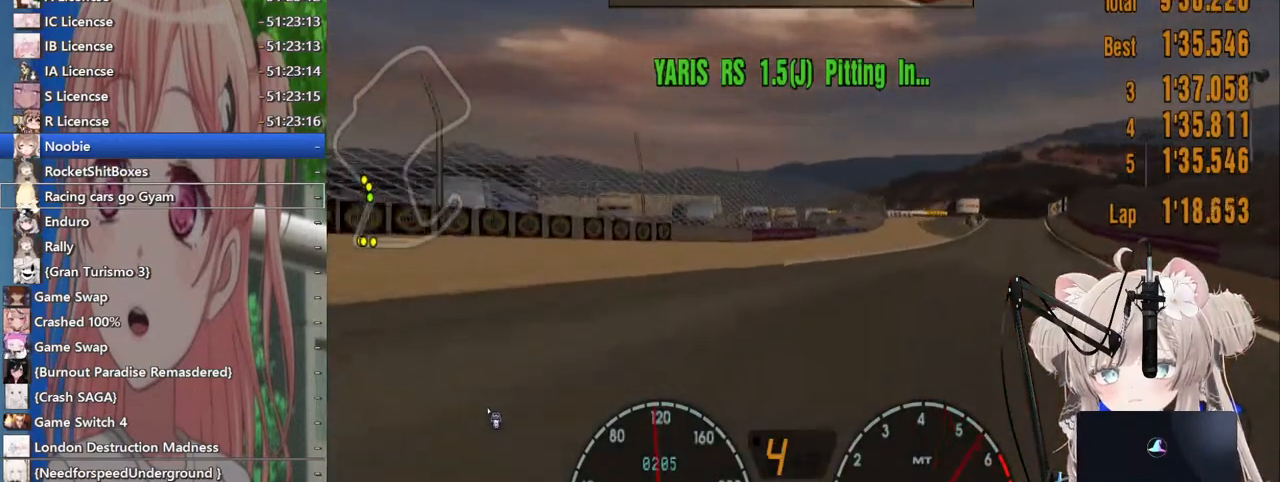
{"dt_ms": 500, "buttons": ["R2"], "left_stick": "up-right", "right_stick": "center", "events": []}
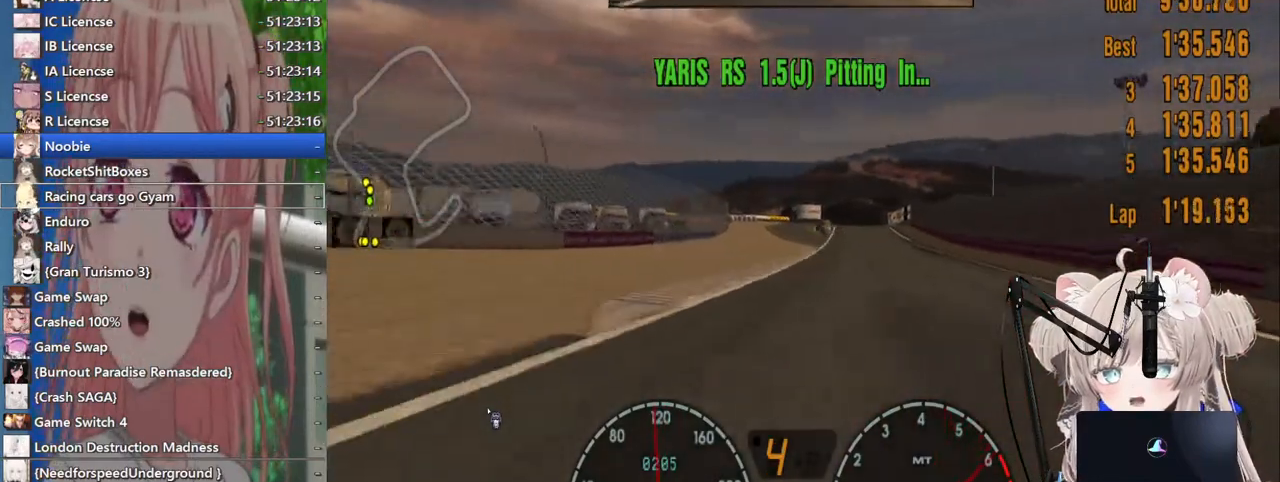
{"dt_ms": 500, "buttons": ["R2"], "left_stick": "up-right", "right_stick": "center", "events": [[283, "CROSS", "down"], [417, "CROSS", "up"]]}
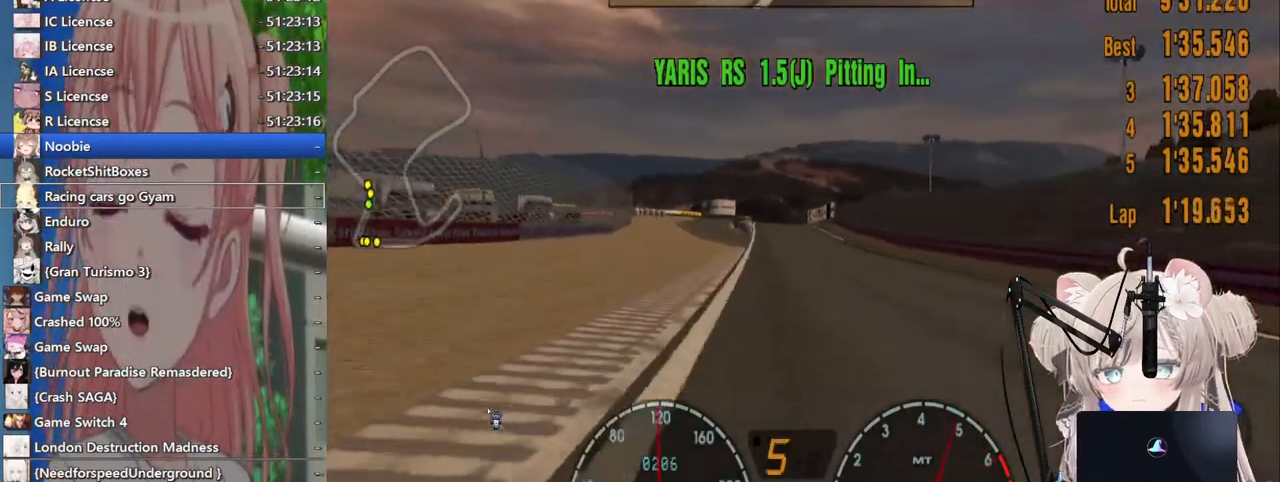
{"dt_ms": 500, "buttons": ["R2"], "left_stick": "up", "right_stick": "center", "events": [[50, "left_stick", "up"]]}
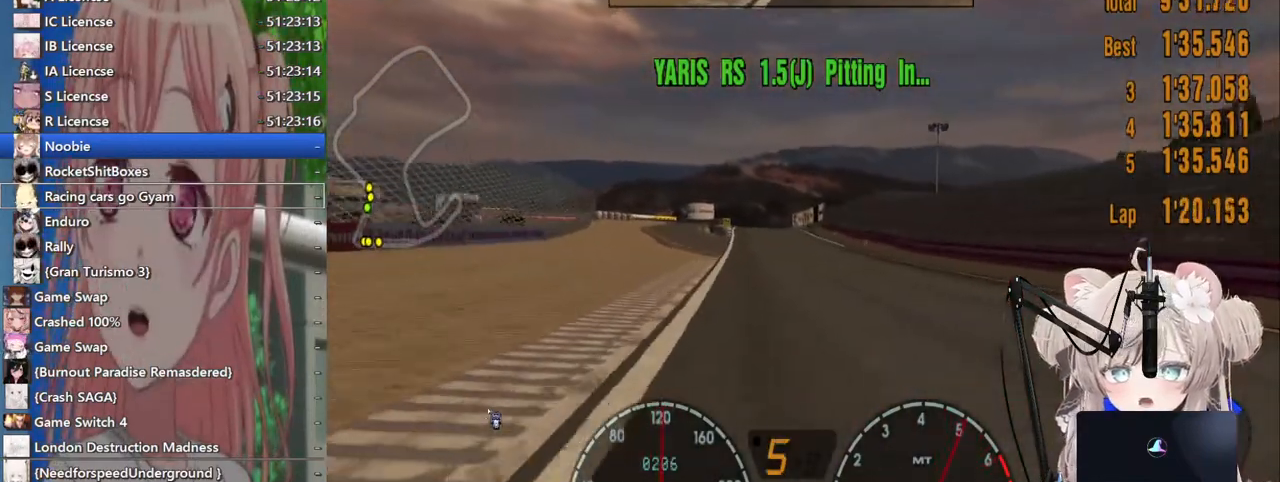
{"dt_ms": 500, "buttons": ["R2"], "left_stick": "center", "right_stick": "center", "events": [[100, "left_stick", "center"]]}
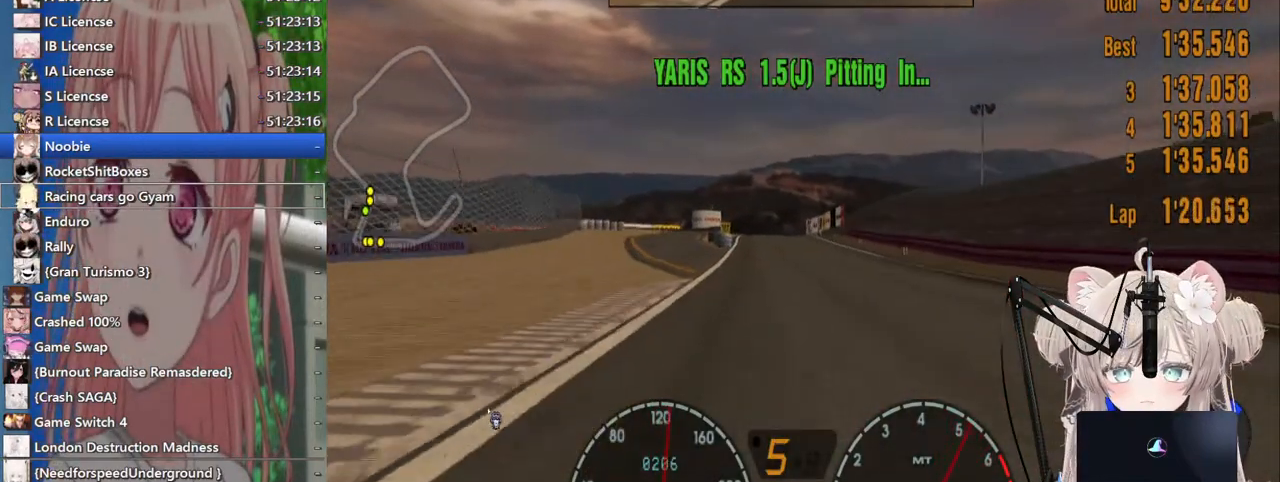
{"dt_ms": 500, "buttons": ["R2"], "left_stick": "center", "right_stick": "center", "events": []}
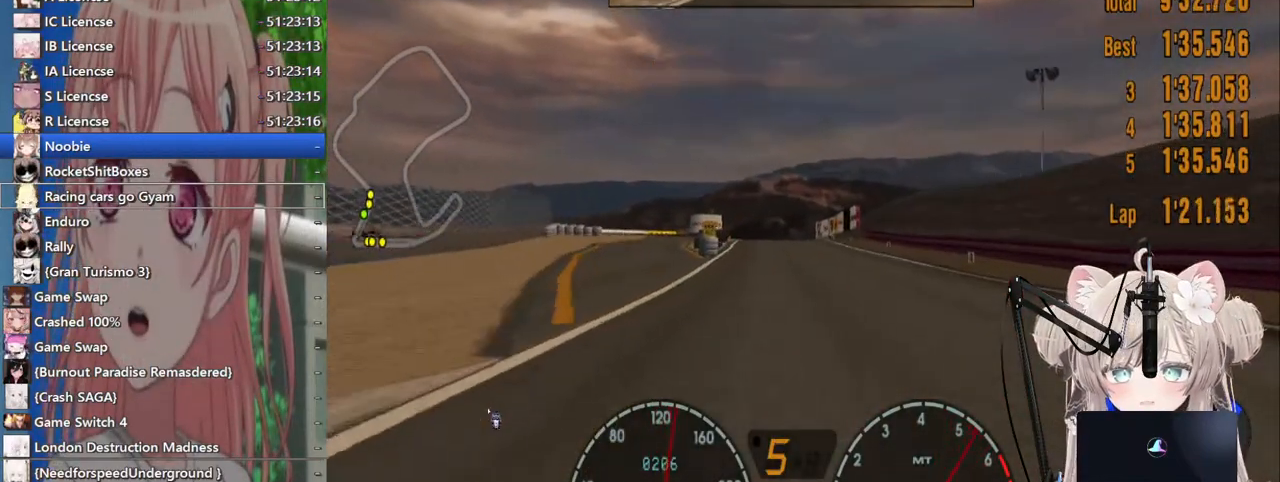
{"dt_ms": 500, "buttons": ["R2"], "left_stick": "center", "right_stick": "center", "events": []}
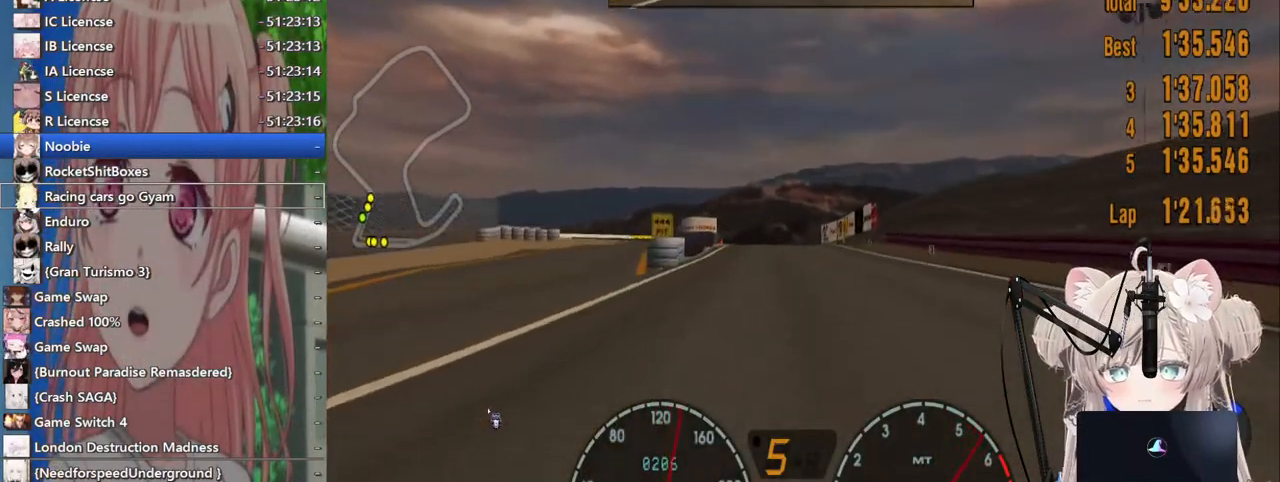
{"dt_ms": 500, "buttons": ["R2"], "left_stick": "center", "right_stick": "center", "events": []}
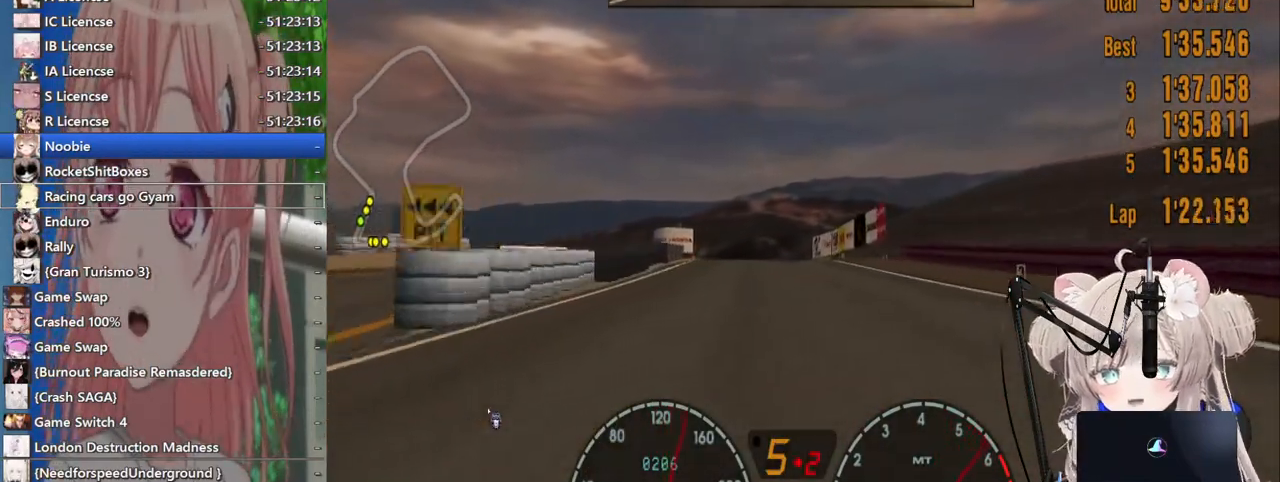
{"dt_ms": 500, "buttons": ["R2"], "left_stick": "center", "right_stick": "center", "events": []}
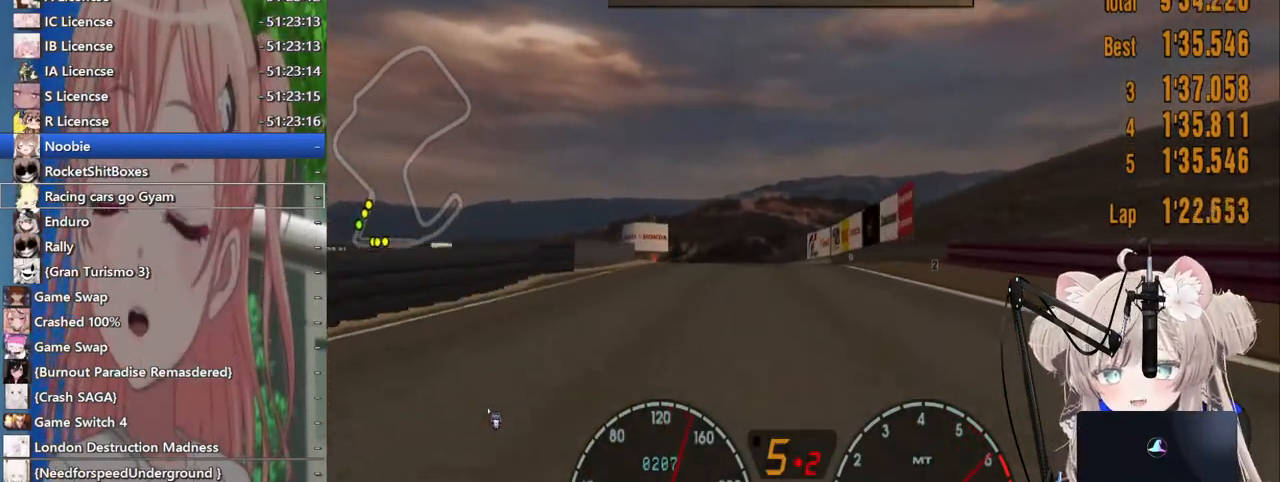
{"dt_ms": 1000, "buttons": ["SQUARE", "L2"], "left_stick": "left", "right_stick": "center"}
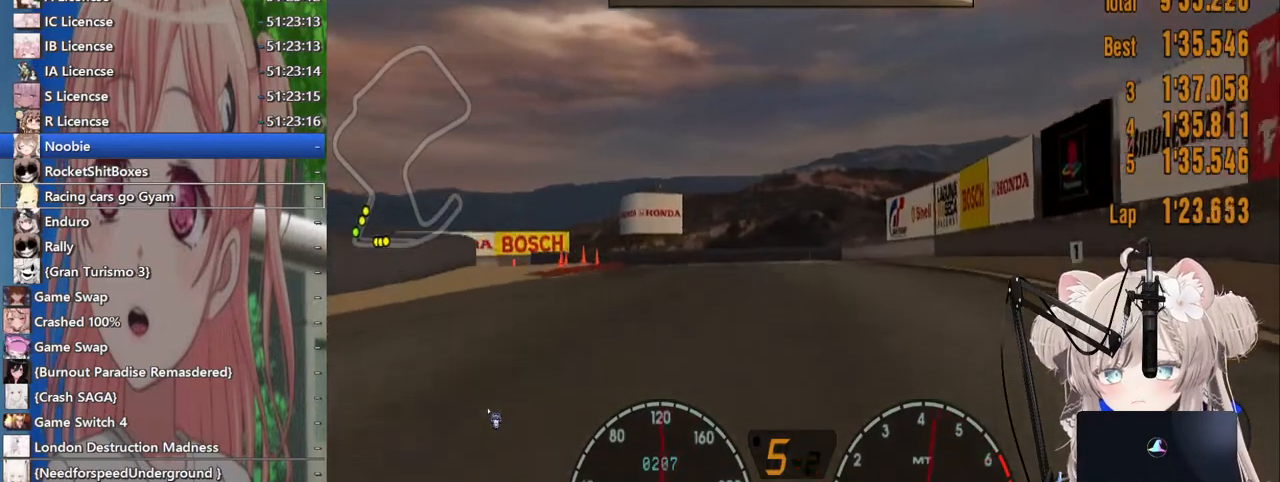
{"dt_ms": 500, "buttons": [], "left_stick": "left", "right_stick": "center", "events": [[117, "SQUARE", "up"], [317, "left_stick", "center"], [400, "SQUARE", "down"], [433, "L2", "up"], [433, "left_stick", "left"], [483, "SQUARE", "up"]]}
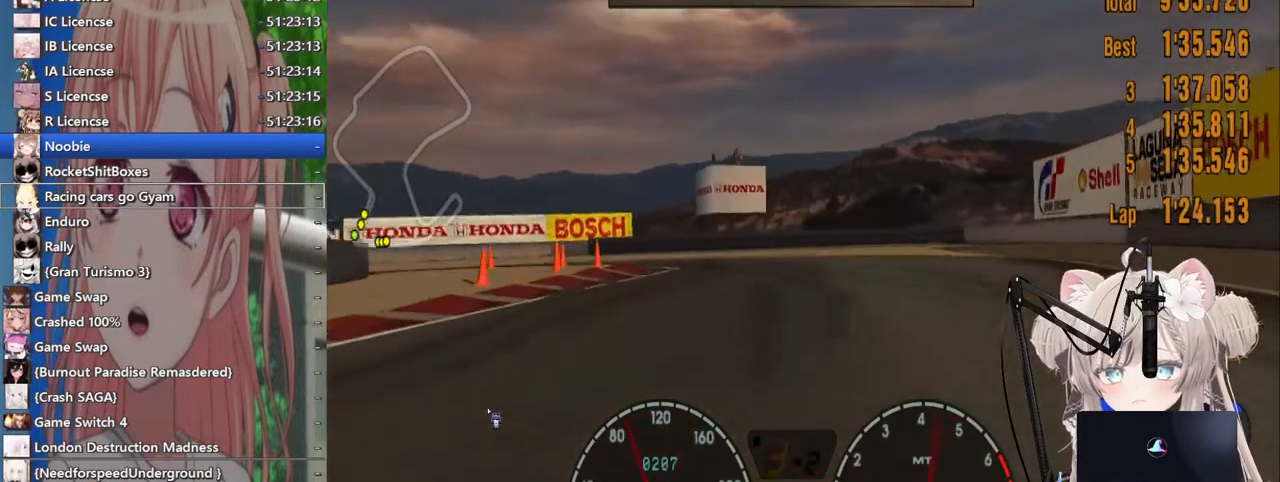
{"dt_ms": 500, "buttons": ["L2"], "left_stick": "left", "right_stick": "center", "events": [[183, "R2", "down"], [283, "R2", "up"], [317, "L2", "down"]]}
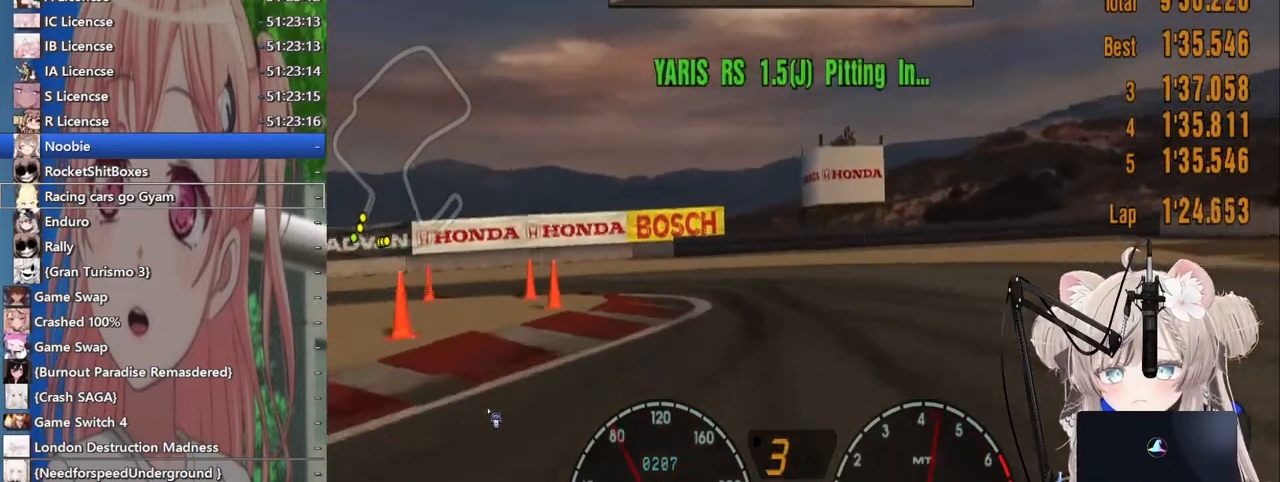
{"dt_ms": 500, "buttons": [], "left_stick": "left", "right_stick": "center", "events": [[67, "SQUARE", "down"], [133, "L2", "up"], [183, "SQUARE", "up"]]}
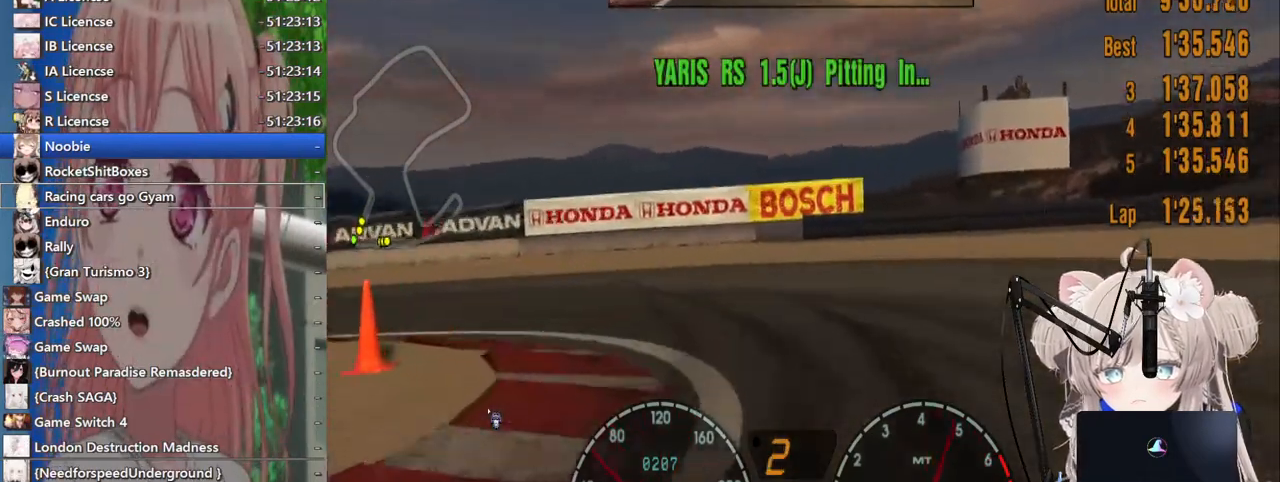
{"dt_ms": 500, "buttons": [], "left_stick": "left", "right_stick": "center", "events": []}
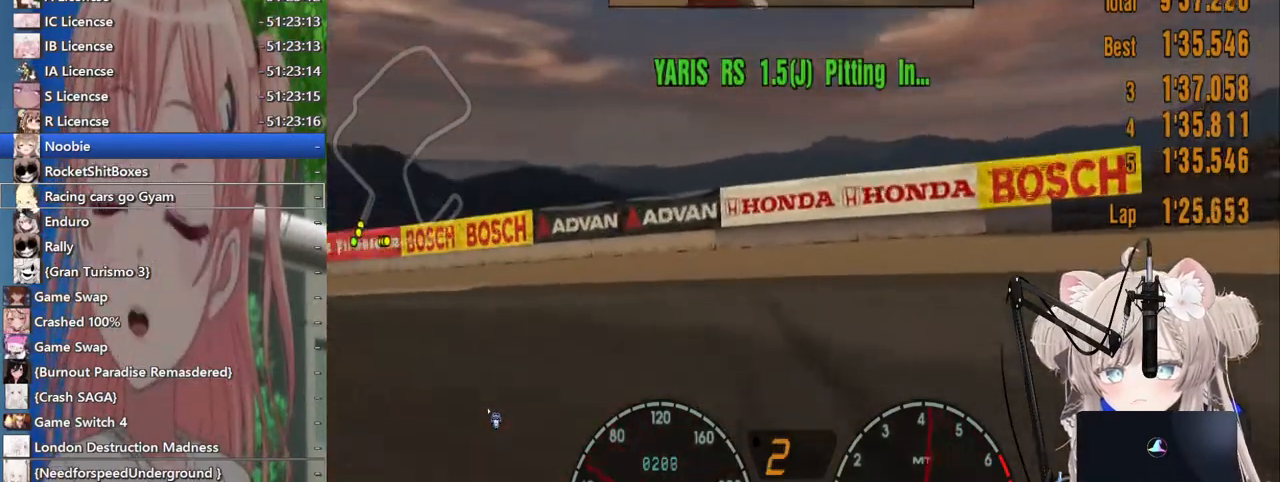
{"dt_ms": 500, "buttons": ["R2"], "left_stick": "left", "right_stick": "center", "events": [[133, "R2", "down"]]}
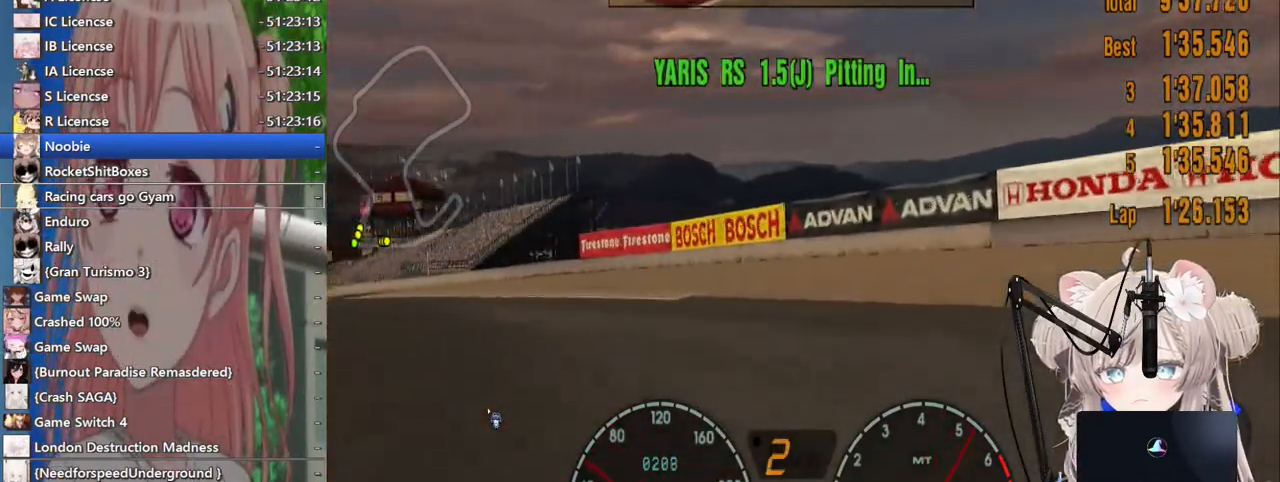
{"dt_ms": 500, "buttons": ["R2"], "left_stick": "left", "right_stick": "center", "events": []}
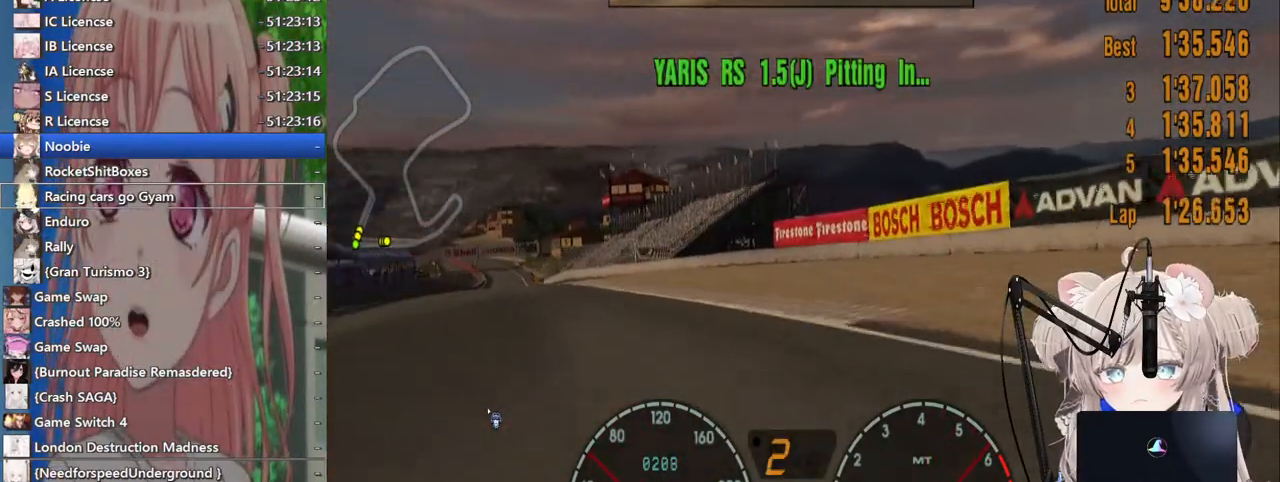
{"dt_ms": 500, "buttons": ["R2"], "left_stick": "left", "right_stick": "center", "events": []}